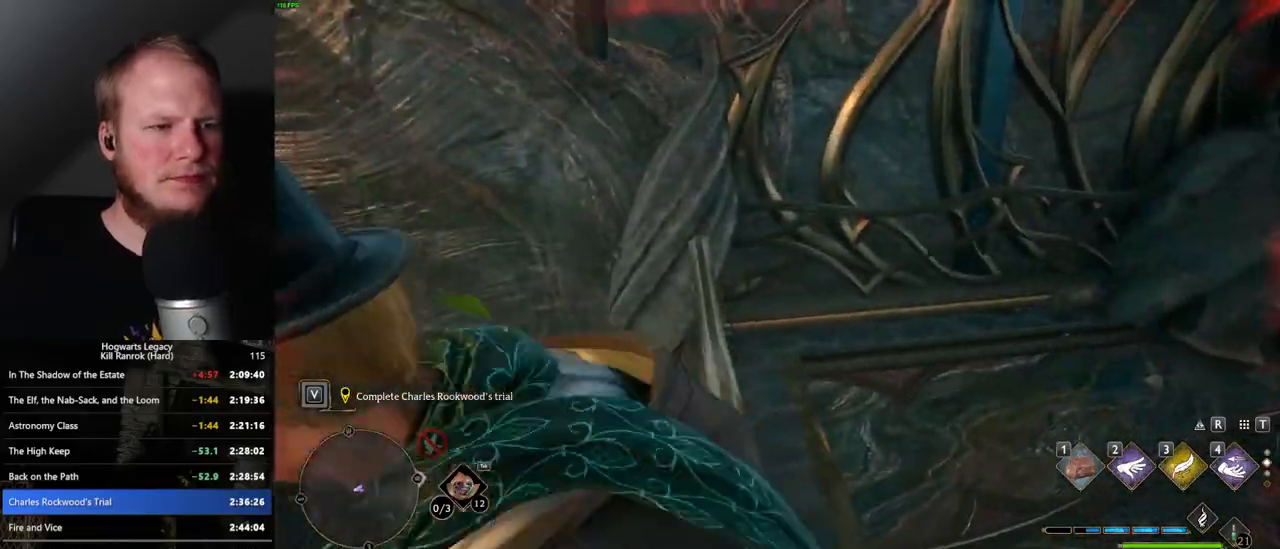
Gameplay with keyboard and mouse; each line is a JSON object with the keys and mouse buttons held at the frame after it. "events" lists presses ("down") and releases ("up") of ".", "/", "0", "1", "2", "3", "4", "5", "6", "7", "8", "9", "a", "alt_l", "alt_r", "b", "backslash", "backspace", "c", "caps_lock", "comma", "ctrl_l", "ctrl_r", "d", "e", "equals", "escape", "f", "f1", "f10", "f11", "f12", "f2", "f3", "f4", "f5", "f6", "f7", "f8", "f9", "g", "h", "i", "j", "k", "l", "lbracket", "m", "minus", "n", "o", "p", "q", "quote", "r", "rbracket", "return", "s", "semicolon", "shift_l", "shift_r", "space", "super", "super_r", "t", "tab", "tilde", "u", "v", "w", "x", "y", "z", "mouse_left", "mouse_wheel", "mouse_right", "mouse_mb4" and "mouse_mb5" between this image and that frame as [ms after this image, input, new state], when the widget could be followed in between. "mouse_left", "mouse_wheel", "mouse_right", "mouse_mb4", "mouse_mb5" = the "left", "wheel", "right", "mb4", "mb5" buttons of the "mouse" list. No other keys are recorded. "wheel" means that the mouse wheel is clicked or scrolled. Mouse movement is not recorded.
{"keys": ["a", "w"], "mouse": [], "events": [[200, "a", "down"], [483, "space", "up"]]}
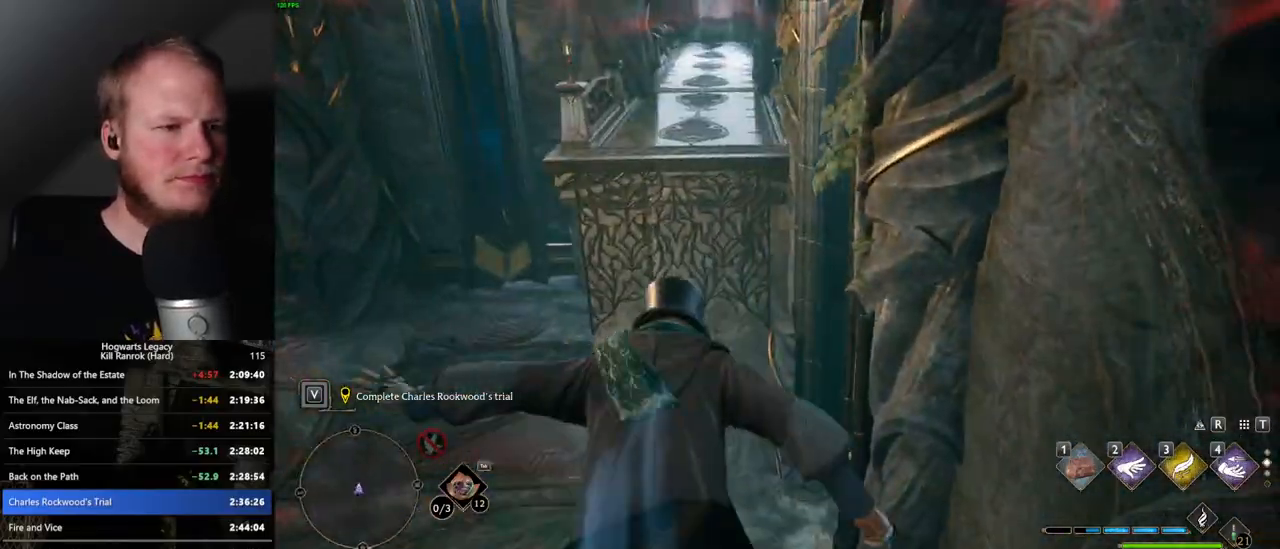
{"keys": ["d"], "mouse": [], "events": [[167, "d", "down"], [183, "a", "up"], [250, "w", "up"]]}
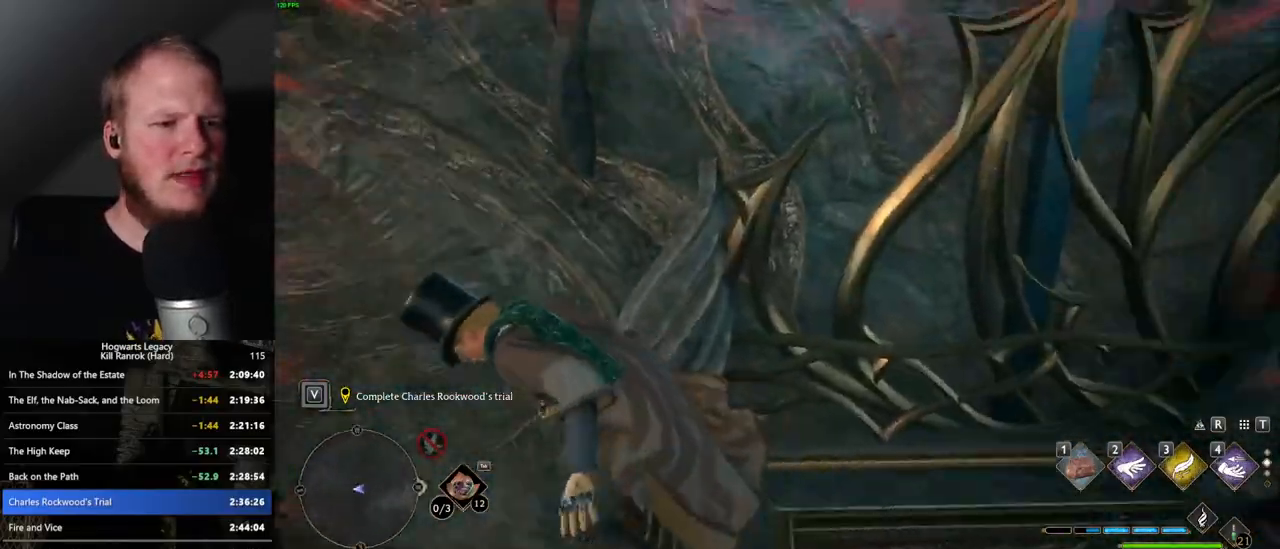
{"keys": [], "mouse": [], "events": [[100, "s", "down"], [150, "d", "up"], [233, "a", "down"], [233, "s", "up"], [250, "a", "up"]]}
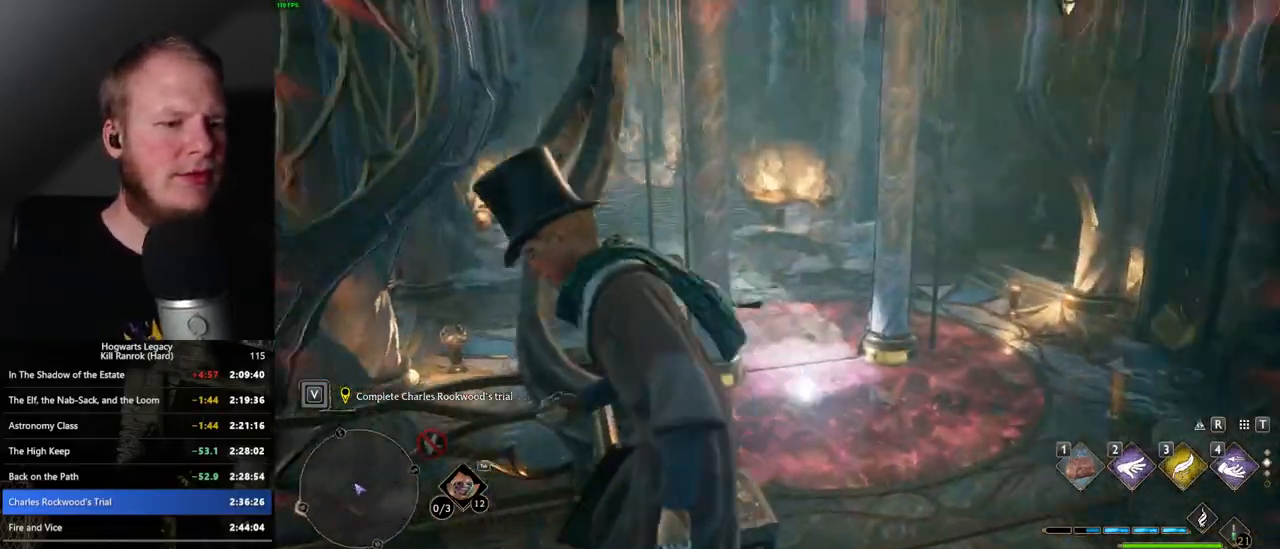
{"keys": ["w"], "mouse": [], "events": [[167, "w", "down"]]}
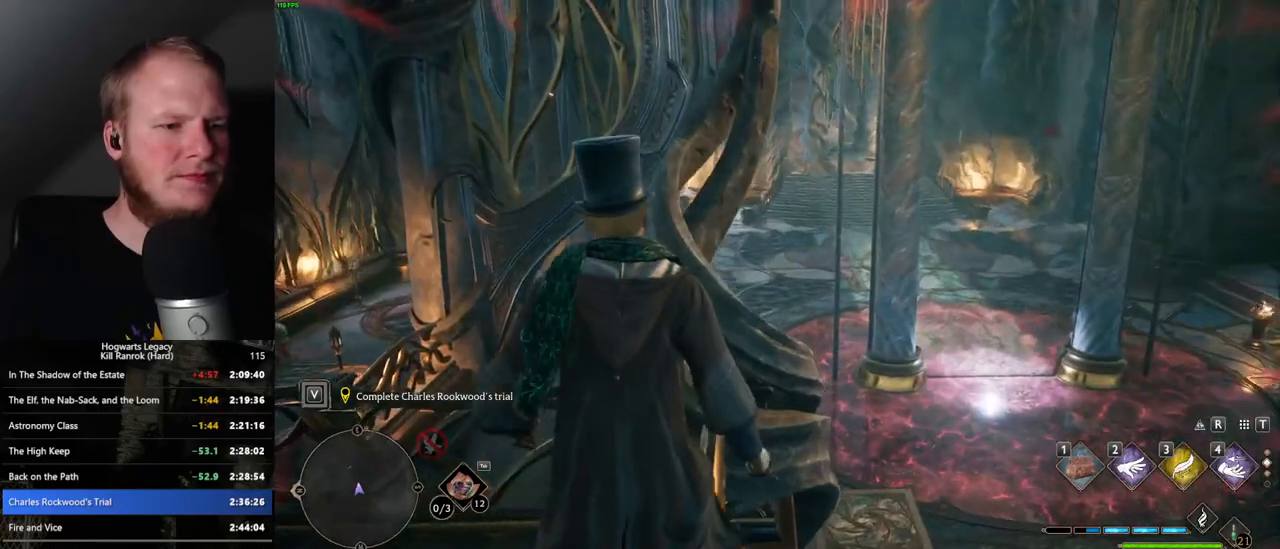
{"keys": [], "mouse": [], "events": [[300, "w", "up"]]}
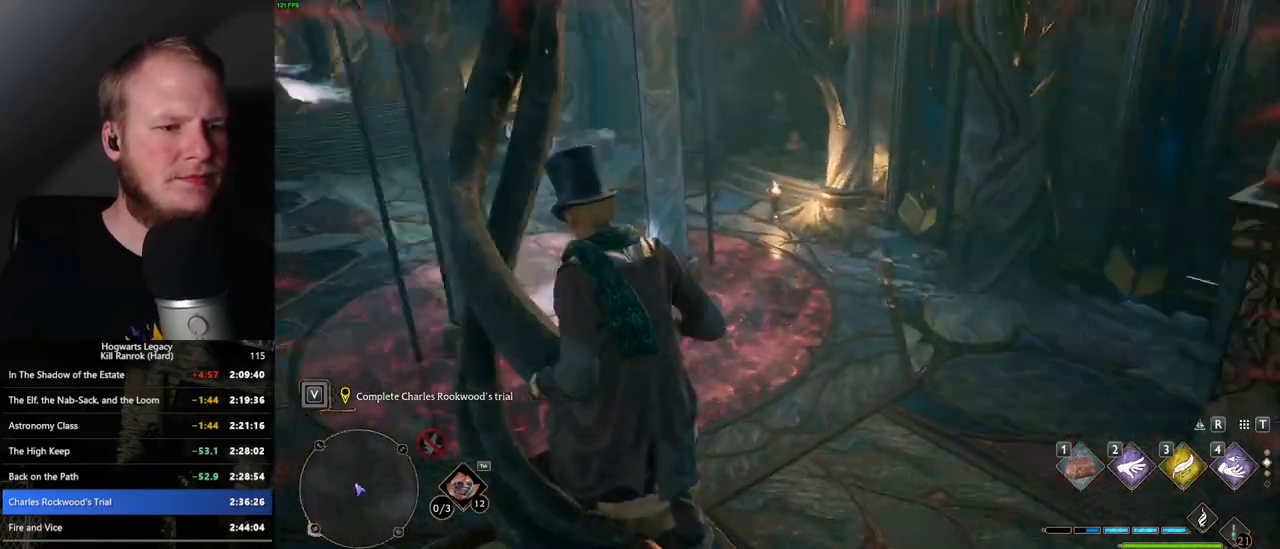
{"keys": [], "mouse": [], "events": []}
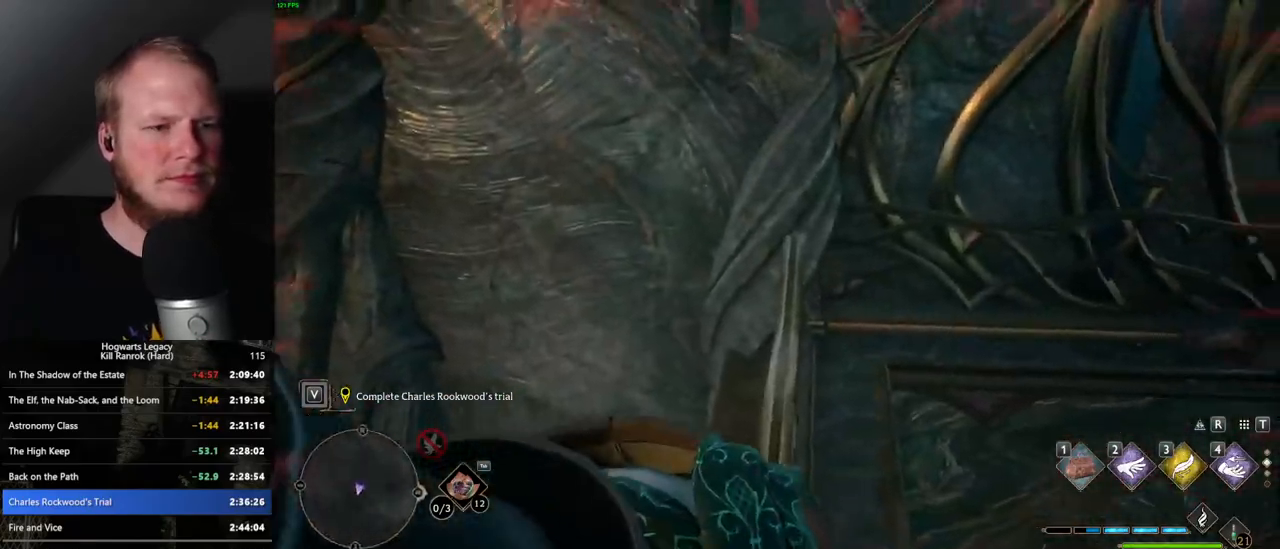
{"keys": ["a", "space", "w"], "mouse": [], "events": [[83, "w", "down"], [183, "space", "down"], [383, "a", "down"]]}
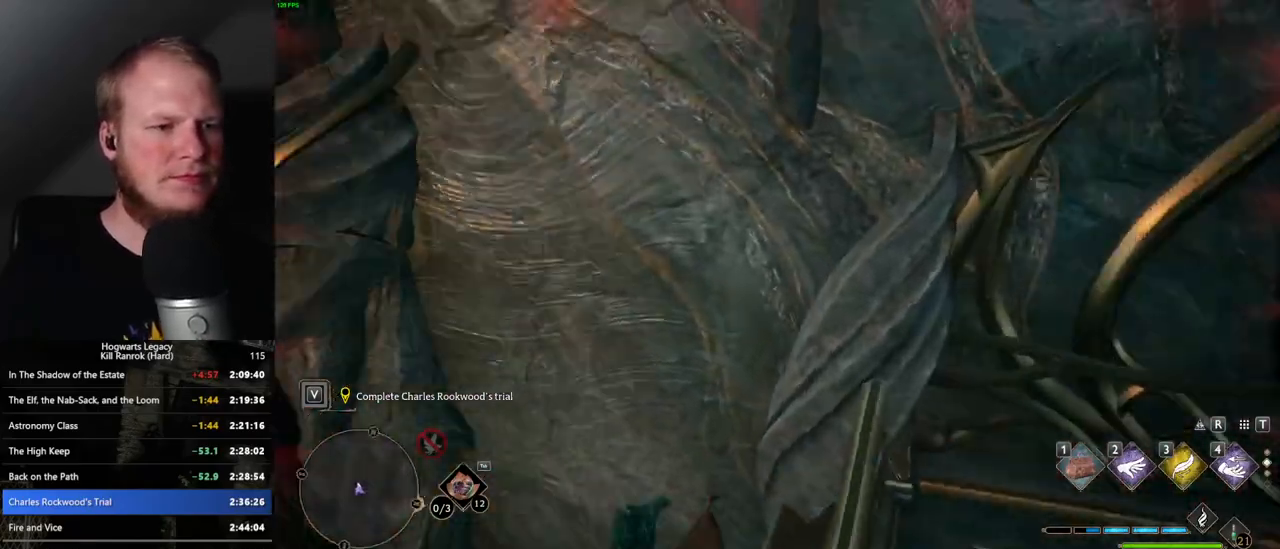
{"keys": ["d"], "mouse": [], "events": [[117, "mouse_mb5", "down"], [117, "space", "up"], [300, "mouse_mb5", "up"], [350, "d", "down"], [383, "a", "up"], [433, "w", "up"]]}
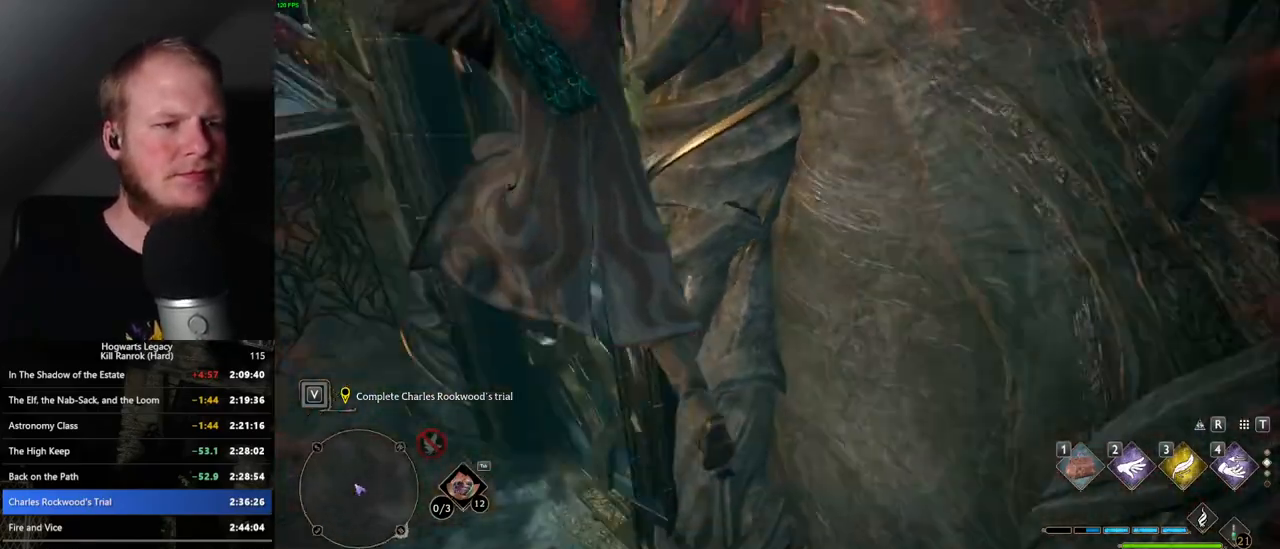
{"keys": ["d", "w"], "mouse": [], "events": [[367, "w", "down"]]}
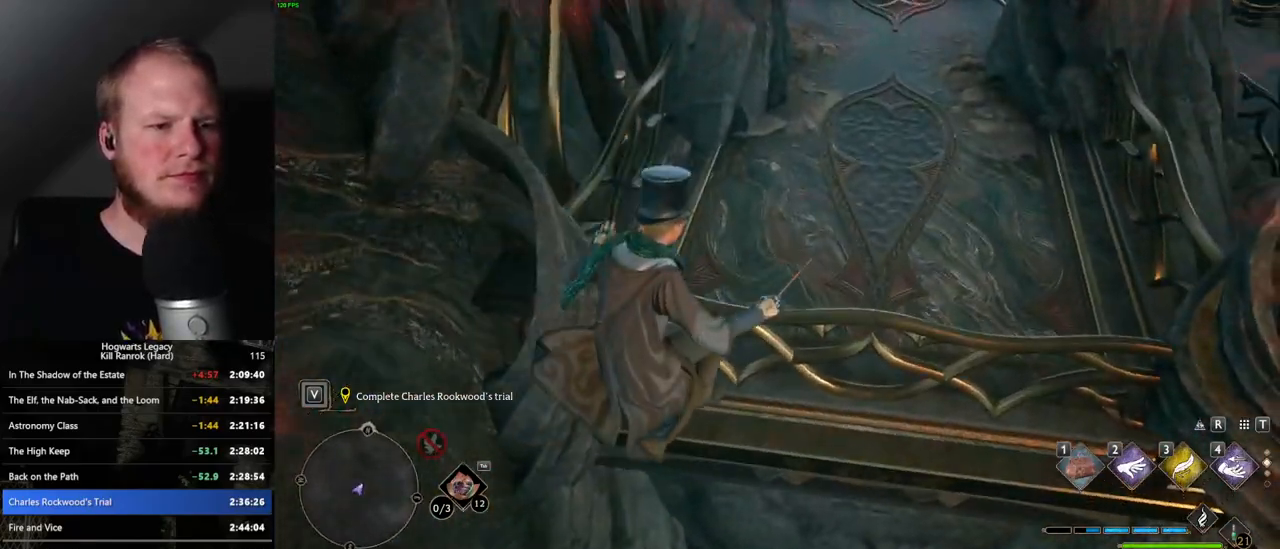
{"keys": ["w"], "mouse": [], "events": [[167, "d", "up"], [317, "a", "down"], [500, "a", "up"]]}
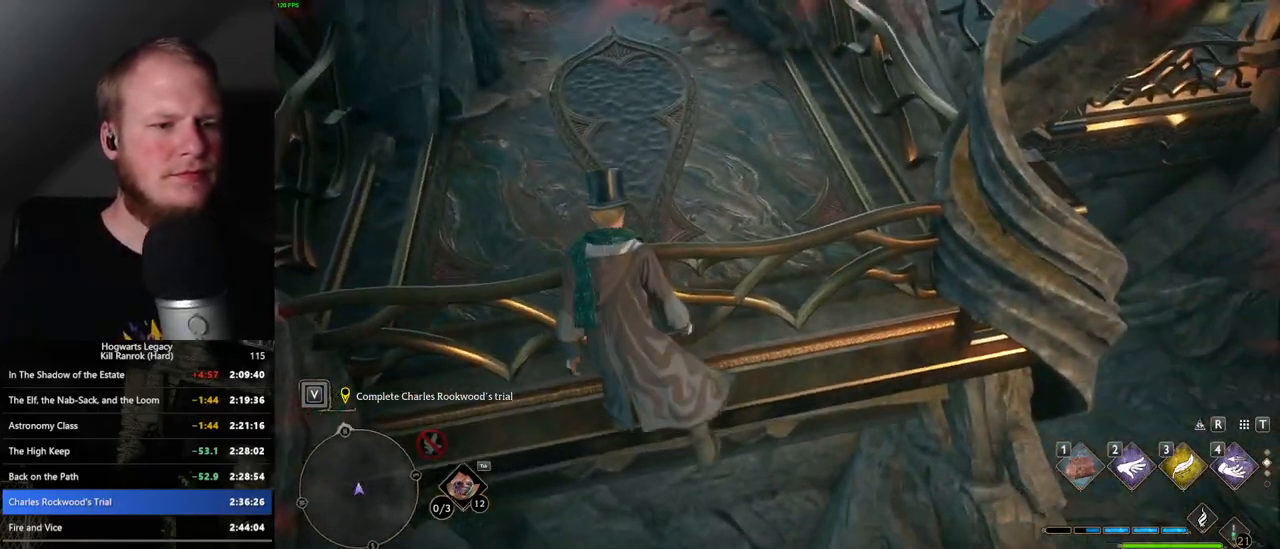
{"keys": ["a"], "mouse": [], "events": [[50, "a", "down"], [150, "w", "up"]]}
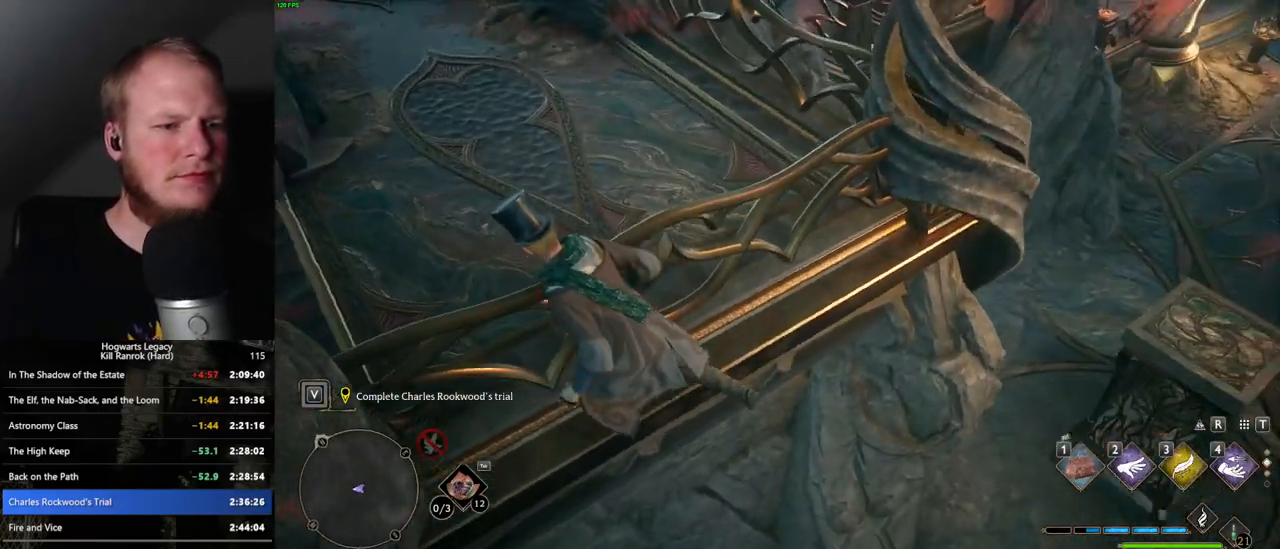
{"keys": [], "mouse": [], "events": [[333, "a", "up"]]}
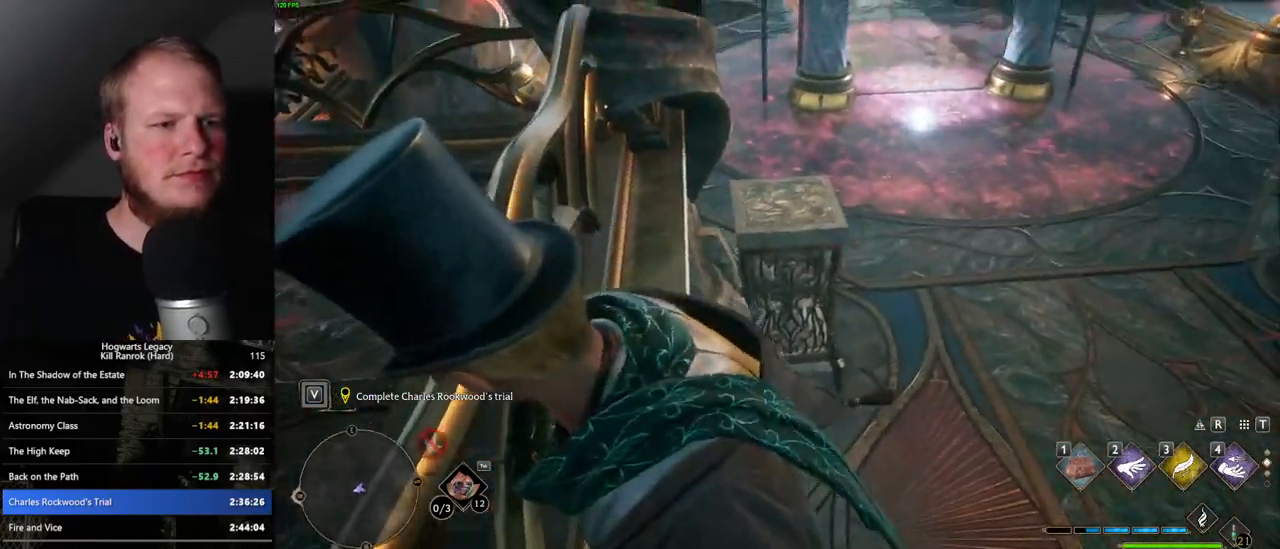
{"keys": ["d", "space", "w"], "mouse": [], "events": [[117, "w", "down"], [233, "space", "down"], [483, "d", "down"]]}
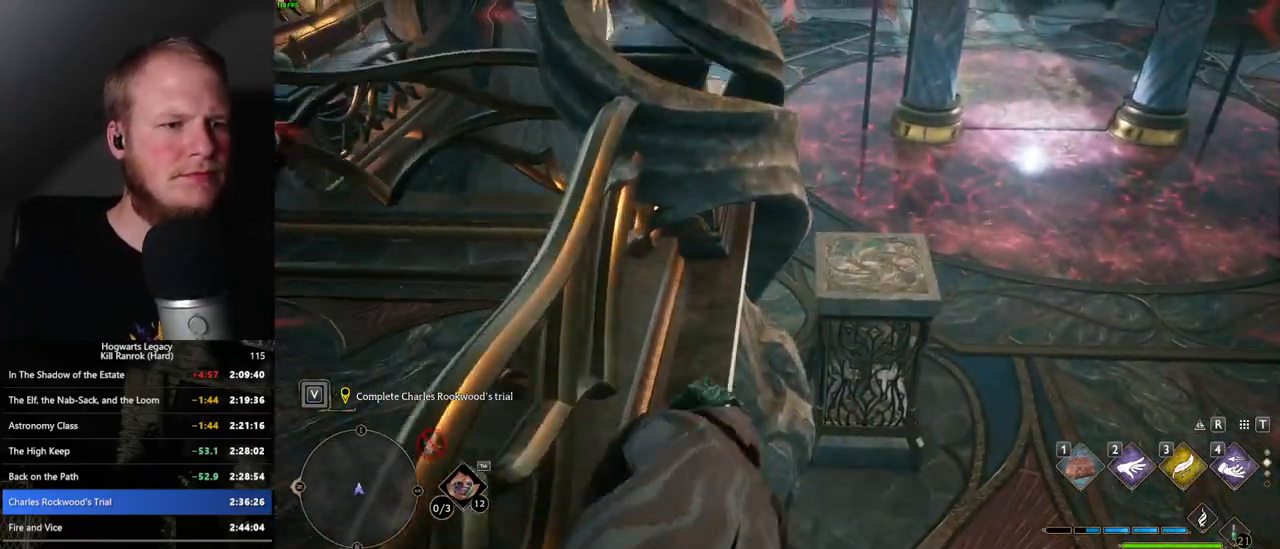
{"keys": ["w"], "mouse": ["mb5"], "events": [[33, "mouse_mb5", "down"], [250, "mouse_mb5", "up"], [283, "space", "up"], [367, "mouse_mb5", "down"], [483, "d", "up"]]}
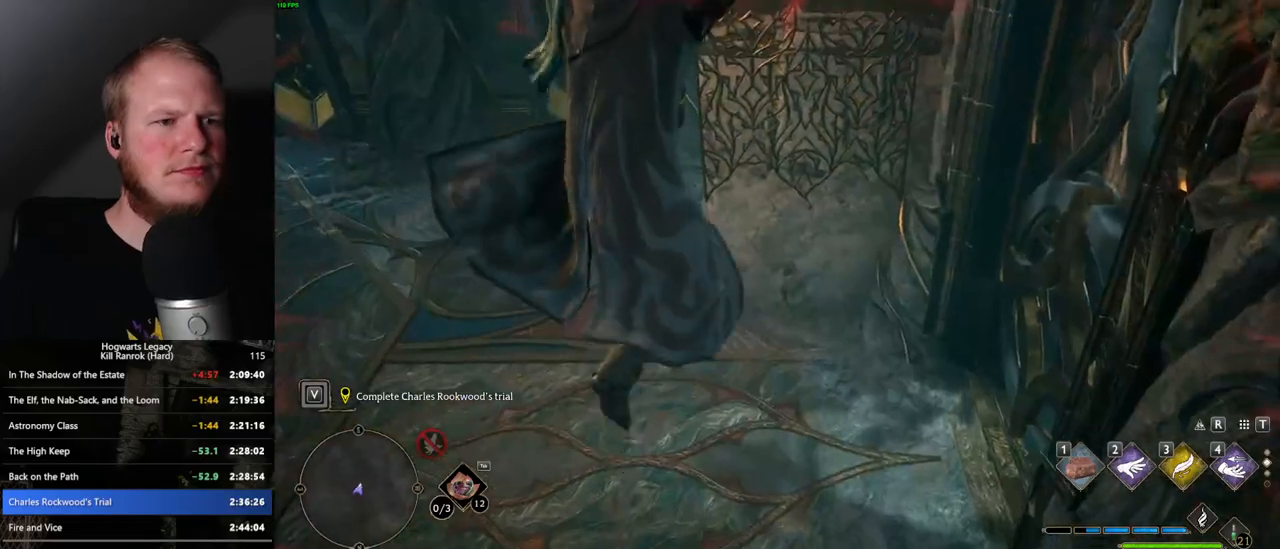
{"keys": ["a", "w"], "mouse": [], "events": [[33, "mouse_mb5", "up"], [233, "a", "down"]]}
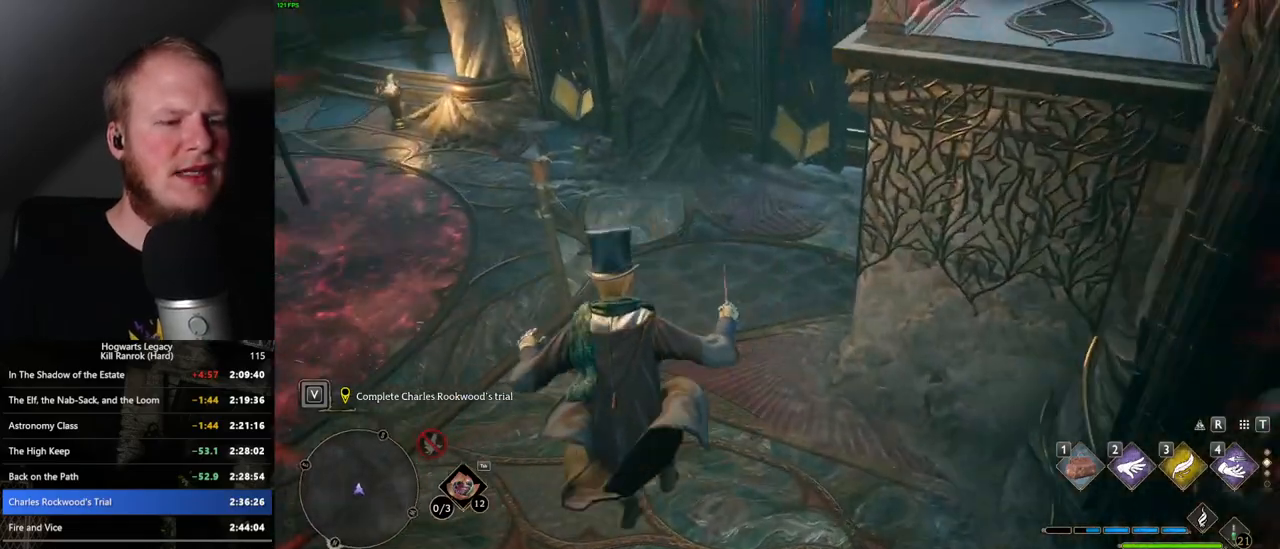
{"keys": ["a", "w"], "mouse": ["mb5"], "events": [[450, "mouse_mb5", "down"]]}
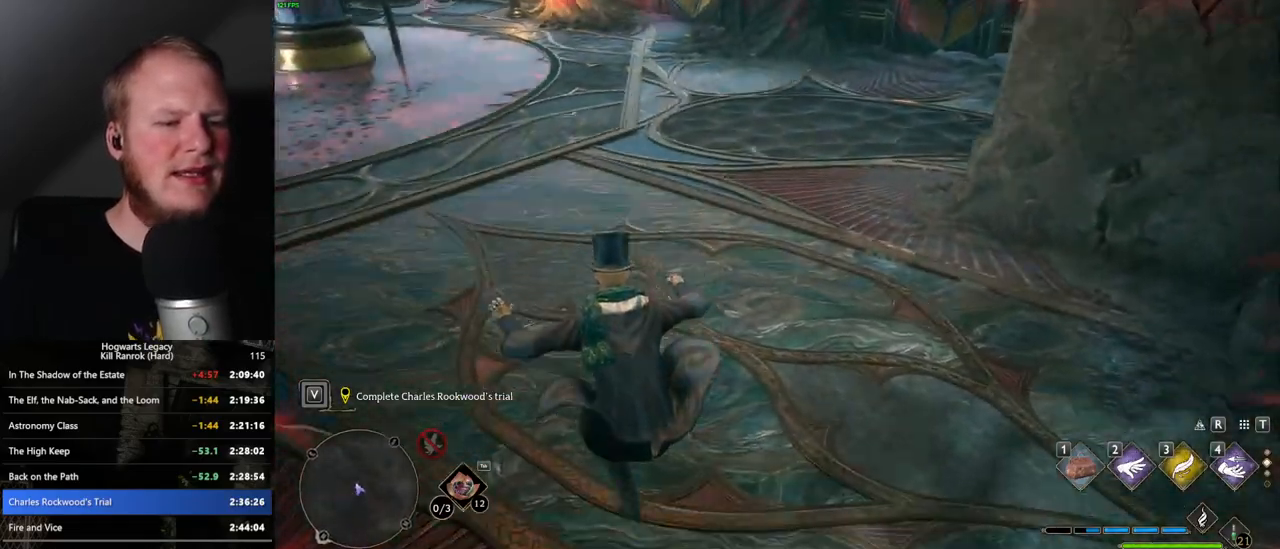
{"keys": ["shift_l", "w"], "mouse": [], "events": [[167, "mouse_mb5", "up"], [267, "a", "up"], [333, "space", "down"], [433, "shift_l", "down"], [483, "space", "up"]]}
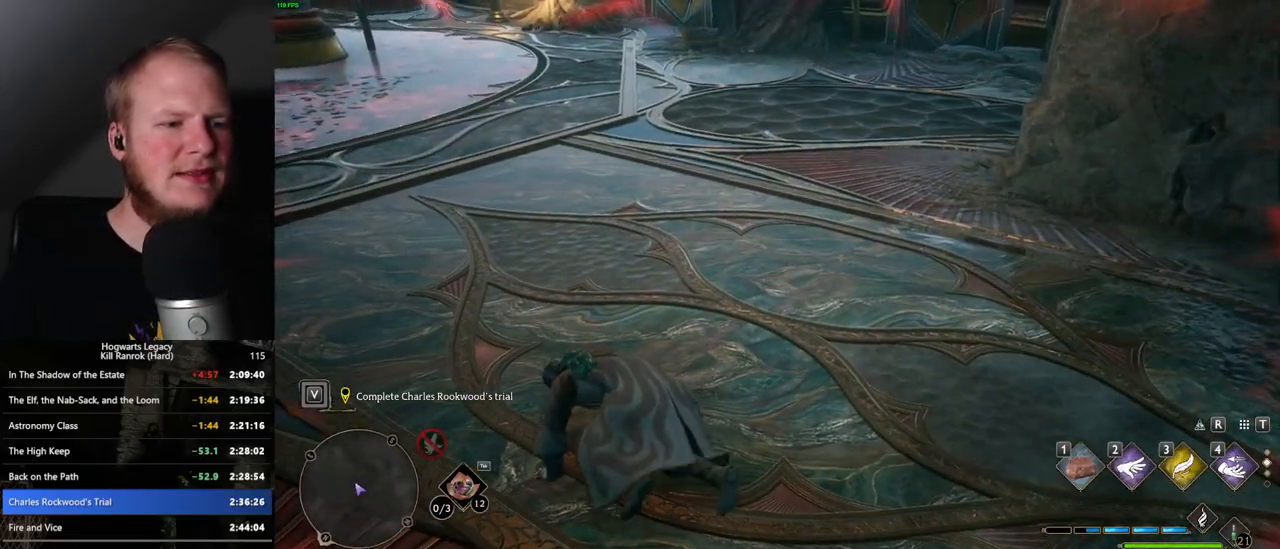
{"keys": ["a", "w"], "mouse": [], "events": [[67, "shift_l", "up"], [183, "a", "down"]]}
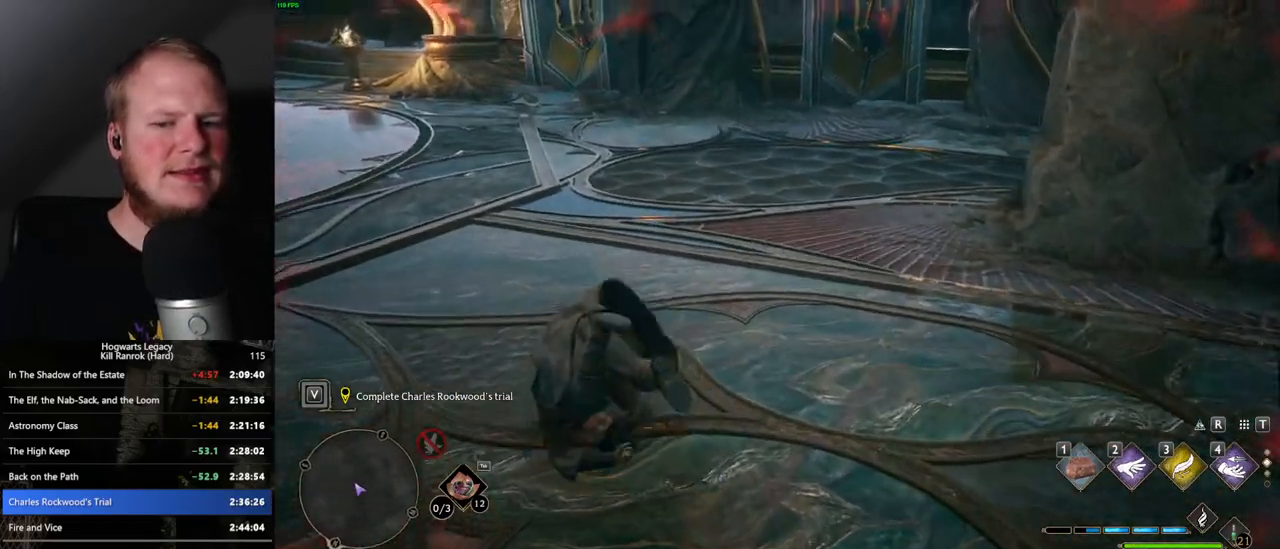
{"keys": ["a", "w"], "mouse": [], "events": []}
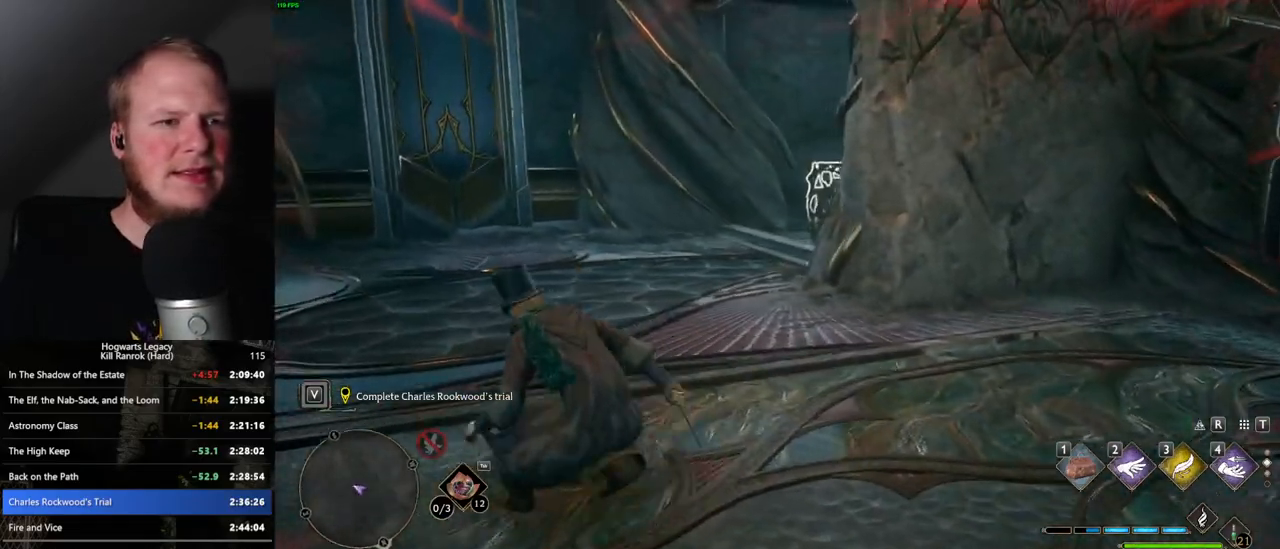
{"keys": ["w"], "mouse": [], "events": [[83, "4", "down"], [183, "4", "up"], [350, "a", "up"]]}
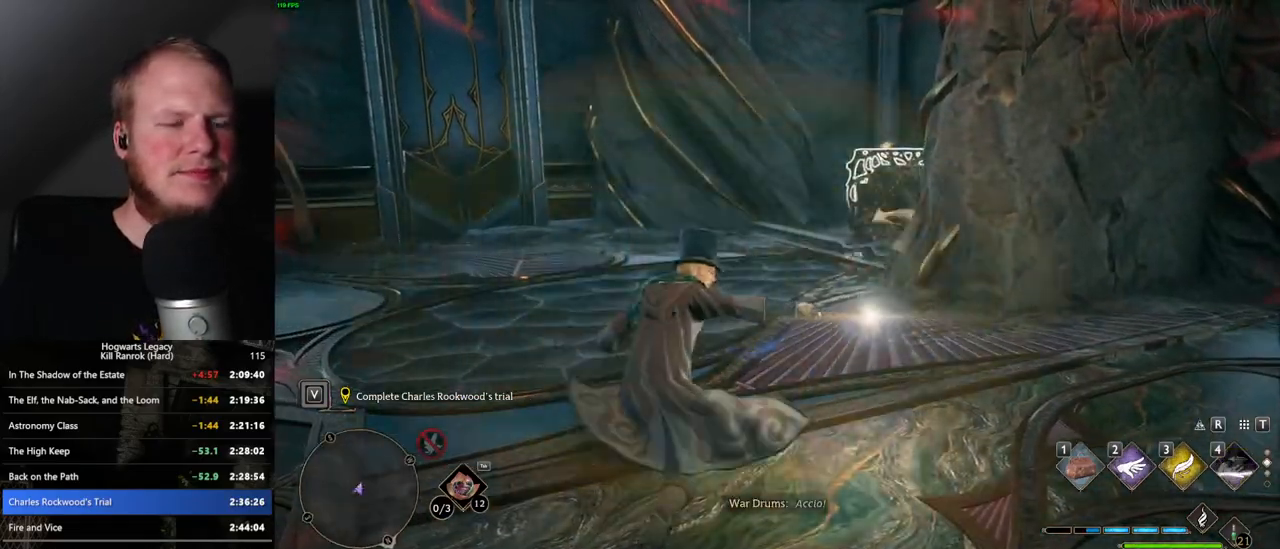
{"keys": ["a", "s"], "mouse": [], "events": [[117, "w", "up"], [133, "a", "down"], [300, "s", "down"]]}
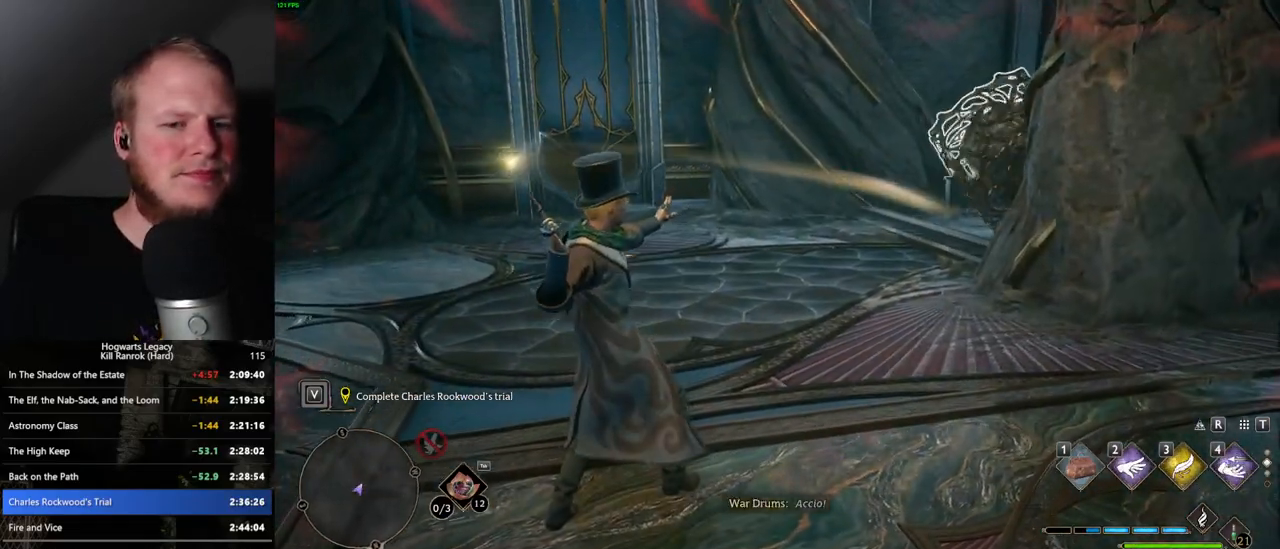
{"keys": ["d"], "mouse": [], "events": [[133, "a", "up"], [167, "d", "down"], [300, "s", "up"]]}
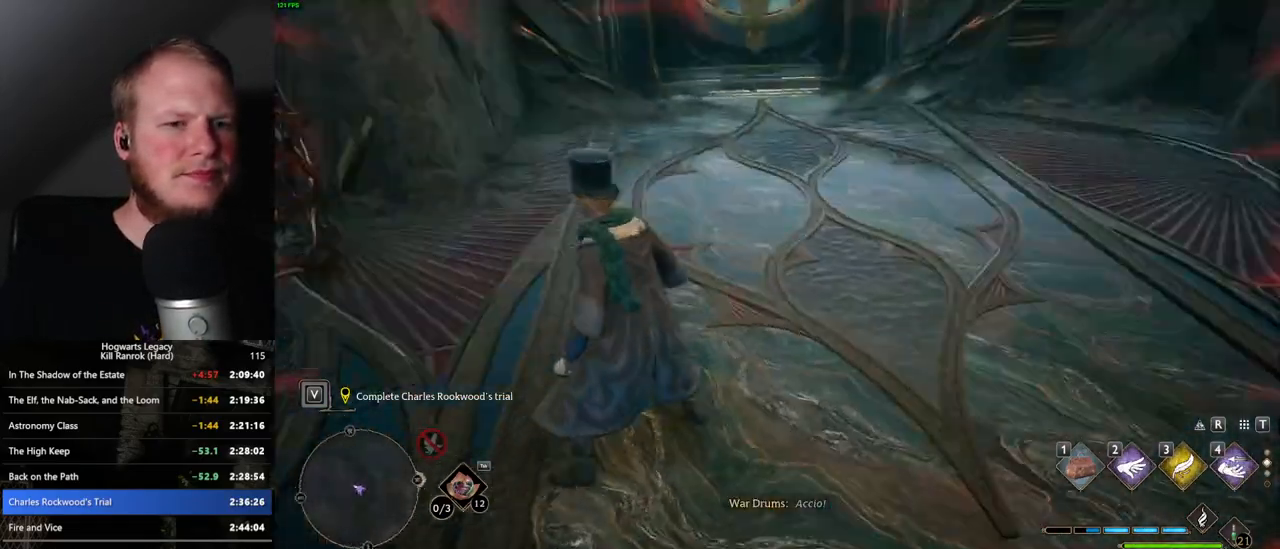
{"keys": ["w"], "mouse": [], "events": [[17, "w", "down"], [117, "d", "up"]]}
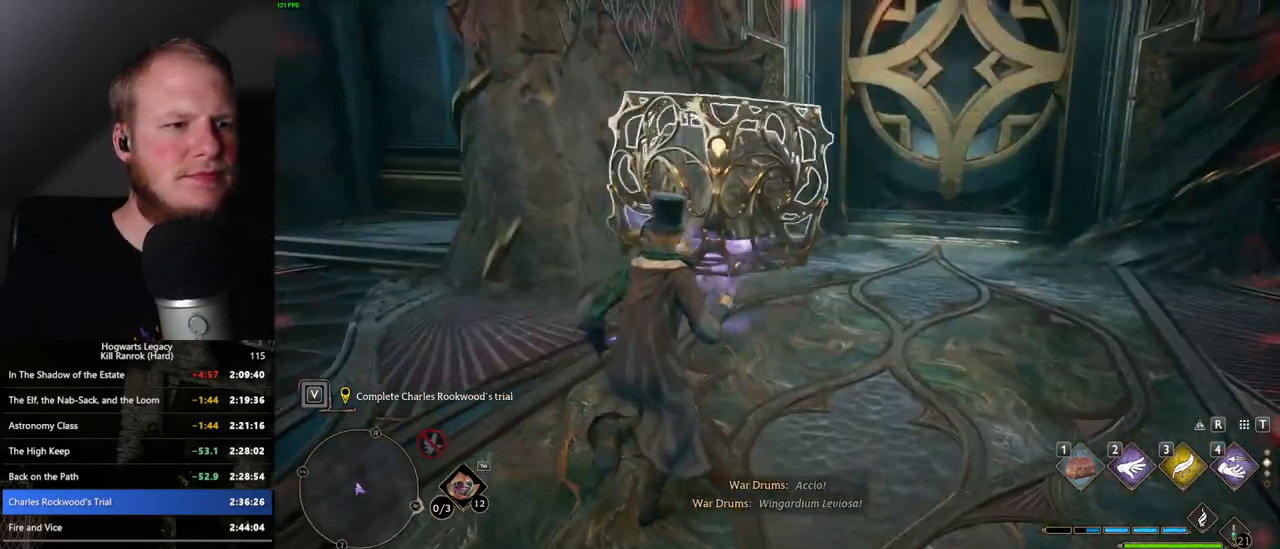
{"keys": ["w"], "mouse": [], "events": []}
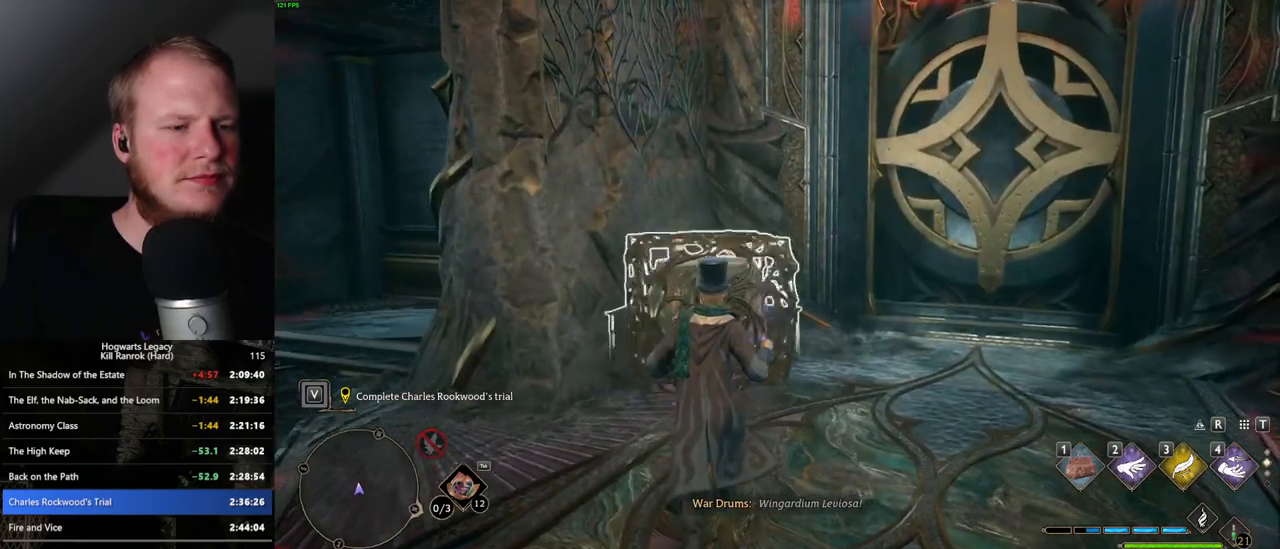
{"keys": [], "mouse": [], "events": [[100, "4", "down"], [200, "4", "up"], [283, "3", "down"], [333, "w", "up"], [367, "3", "up"]]}
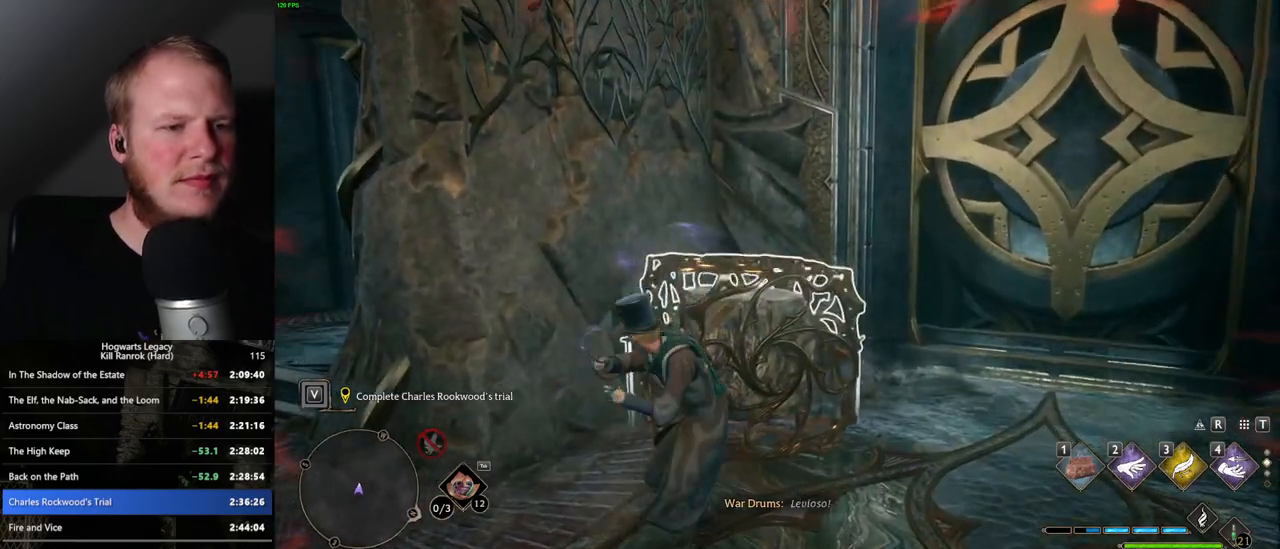
{"keys": [], "mouse": [], "events": []}
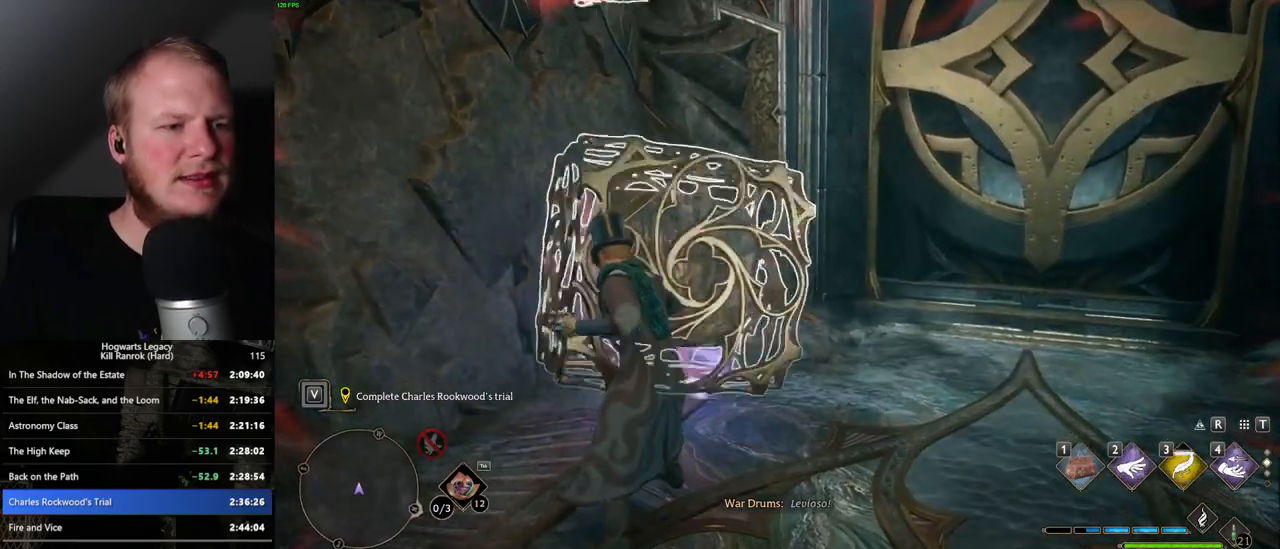
{"keys": ["s"], "mouse": [], "events": [[183, "s", "down"]]}
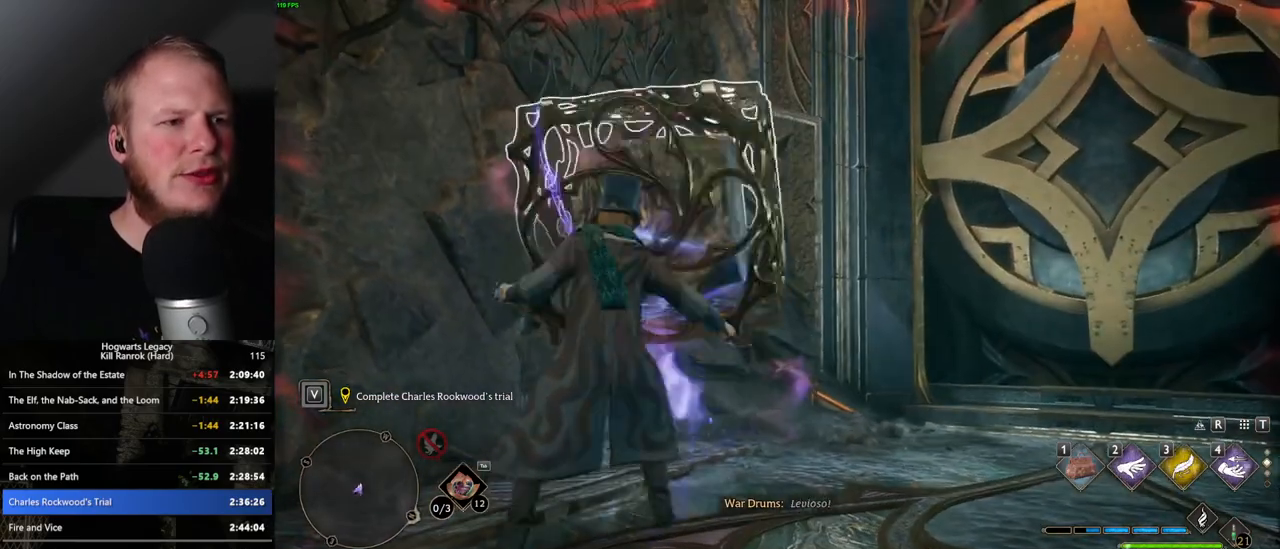
{"keys": [], "mouse": [], "events": [[300, "s", "up"]]}